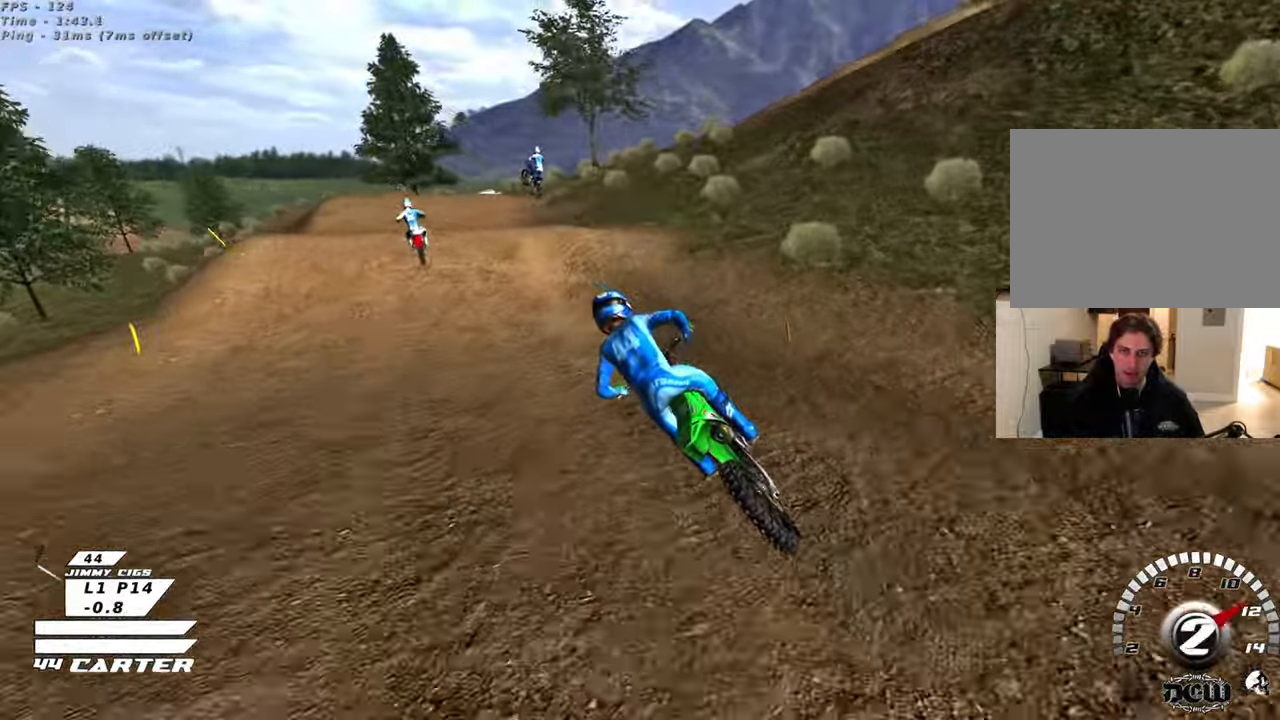
Gameplay with a controller (Xbox layout); each line is a JSON object with the inputs held at the frame after it. "events" lists button and stick changes between this image and that frame as [ms after this image, input, new state], when the widget could be followed in between.
{"buttons": ["L2"], "left_stick": "up", "right_stick": "center", "events": [[83, "left_stick", "center"], [183, "A", "down"], [250, "left_stick", "right"], [283, "A", "up"], [350, "R2", "up"], [383, "L2", "down"], [383, "left_stick", "center"], [467, "left_stick", "up"]]}
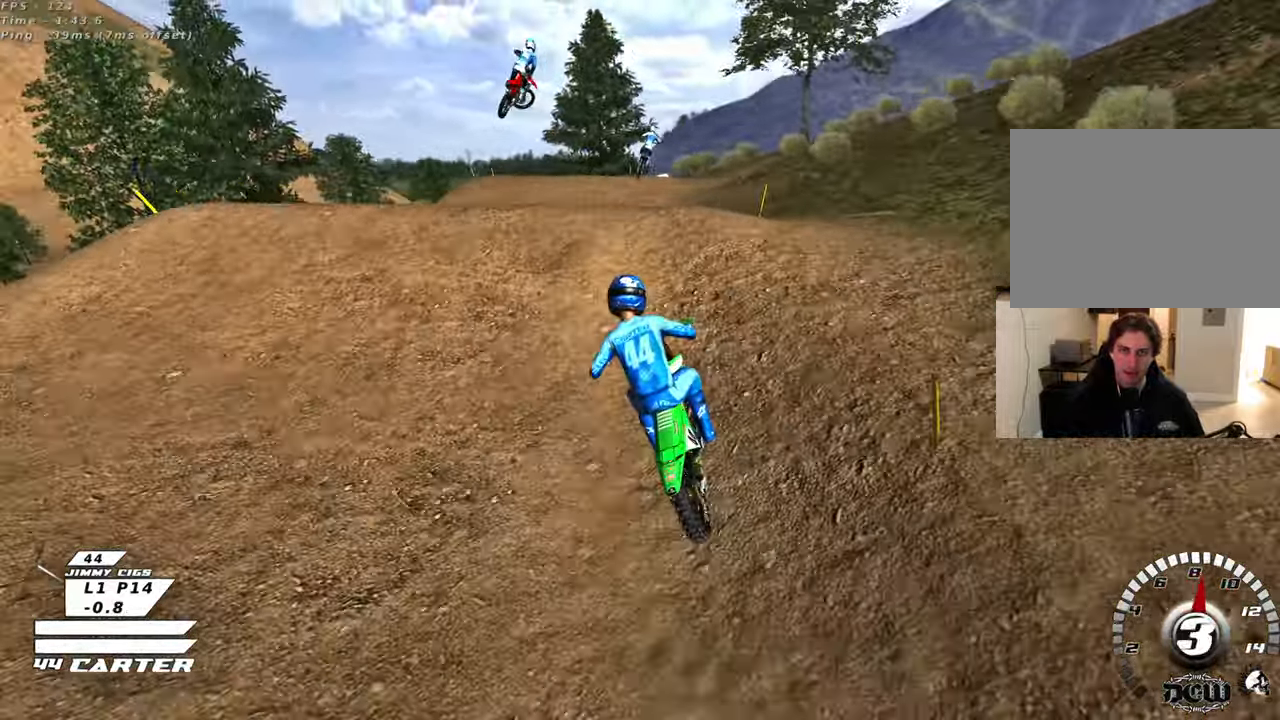
{"buttons": ["L1"], "left_stick": "left", "right_stick": "center", "events": [[67, "left_stick", "right"], [117, "L2", "up"], [150, "left_stick", "down-right"], [283, "left_stick", "down-left"], [383, "left_stick", "left"], [450, "L1", "down"]]}
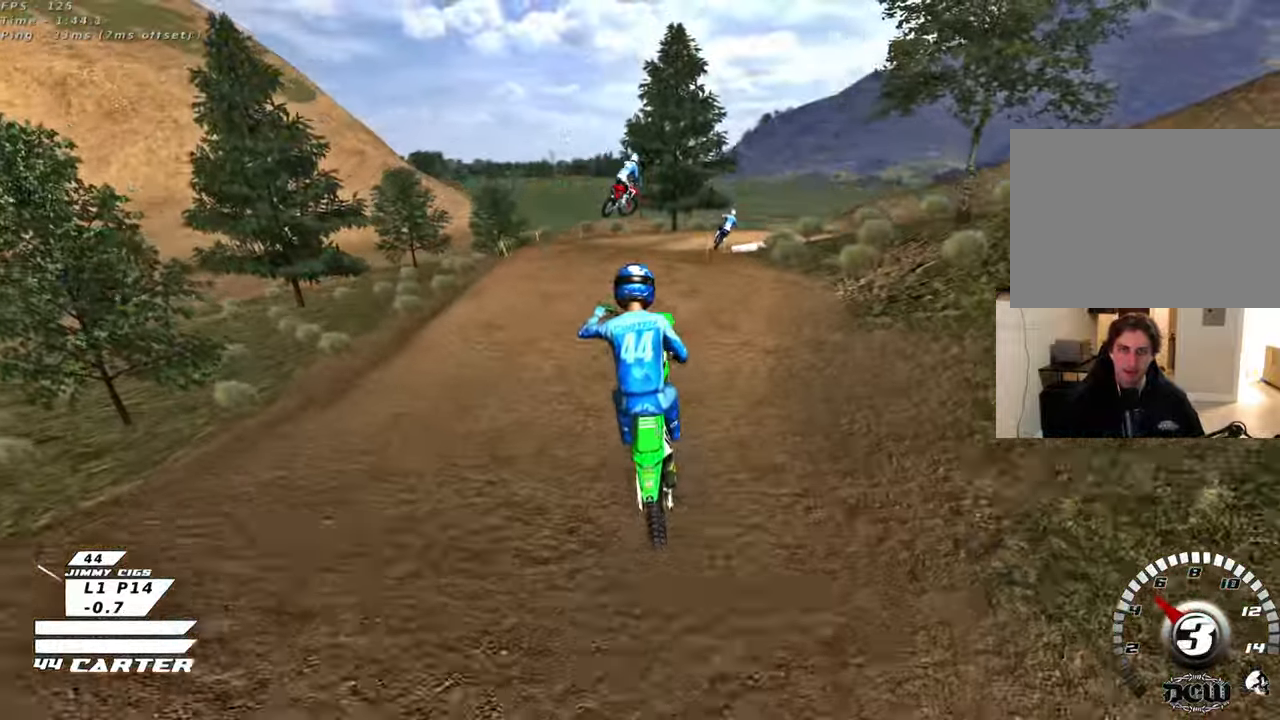
{"buttons": ["R2"], "left_stick": "up-right", "right_stick": "center", "events": [[50, "X", "down"], [117, "L1", "up"], [167, "X", "up"], [217, "left_stick", "up-right"], [283, "X", "down"], [367, "X", "up"], [483, "R2", "down"]]}
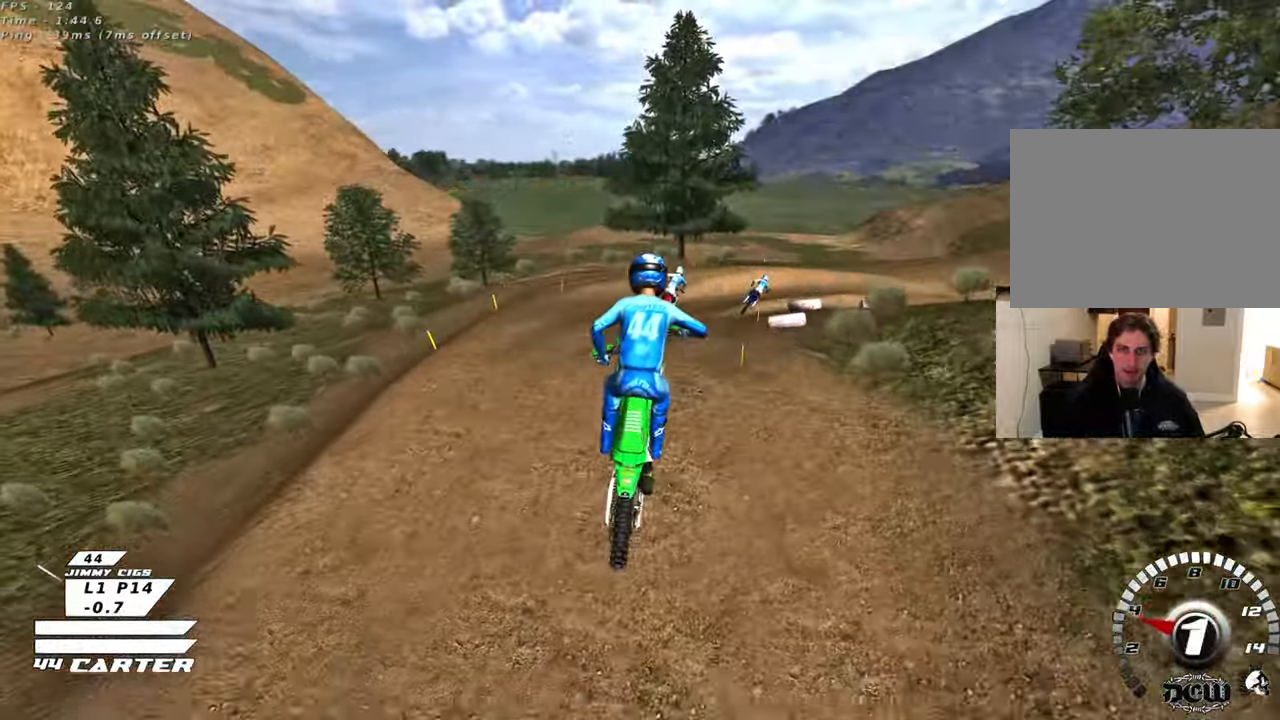
{"buttons": ["R2"], "left_stick": "up-left", "right_stick": "center", "events": [[133, "A", "down"], [217, "A", "up"], [317, "left_stick", "up"], [433, "left_stick", "up-left"]]}
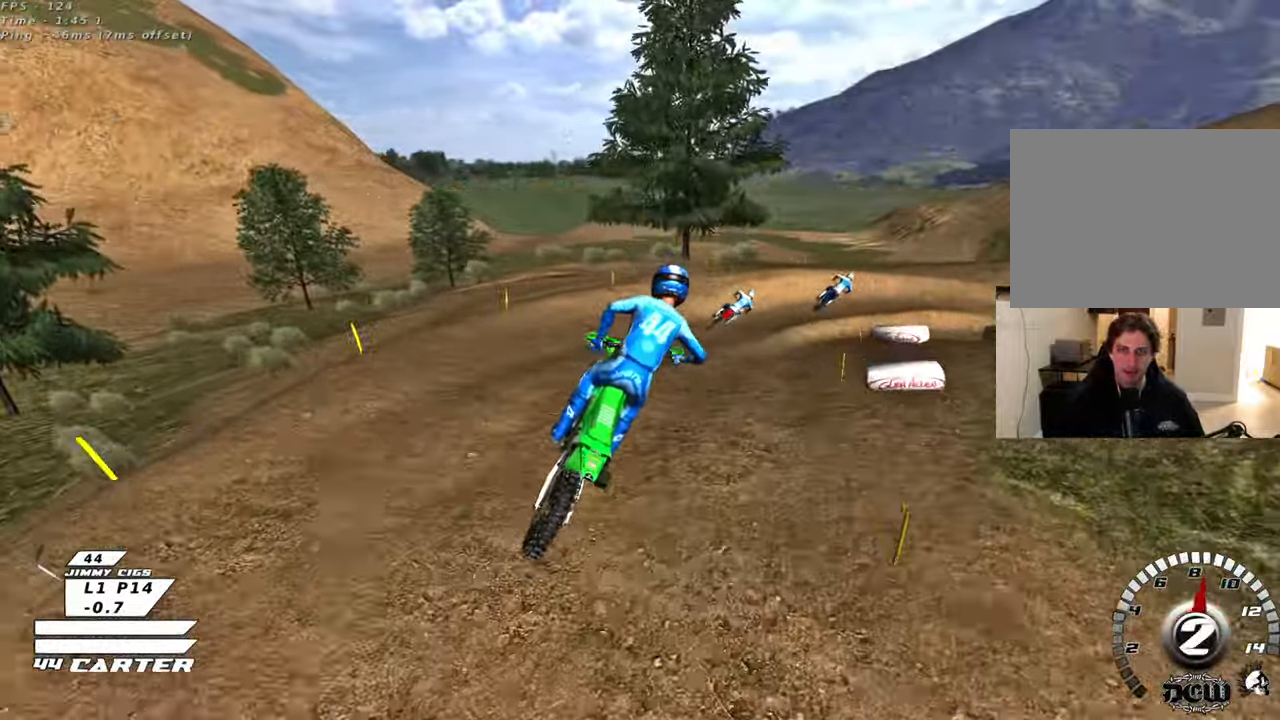
{"buttons": ["X", "L2"], "left_stick": "right", "right_stick": "center", "events": [[150, "X", "down"], [200, "left_stick", "center"], [233, "X", "up"], [333, "X", "down"], [383, "R2", "up"], [383, "X", "up"], [383, "left_stick", "right"], [500, "L2", "down"], [500, "X", "down"]]}
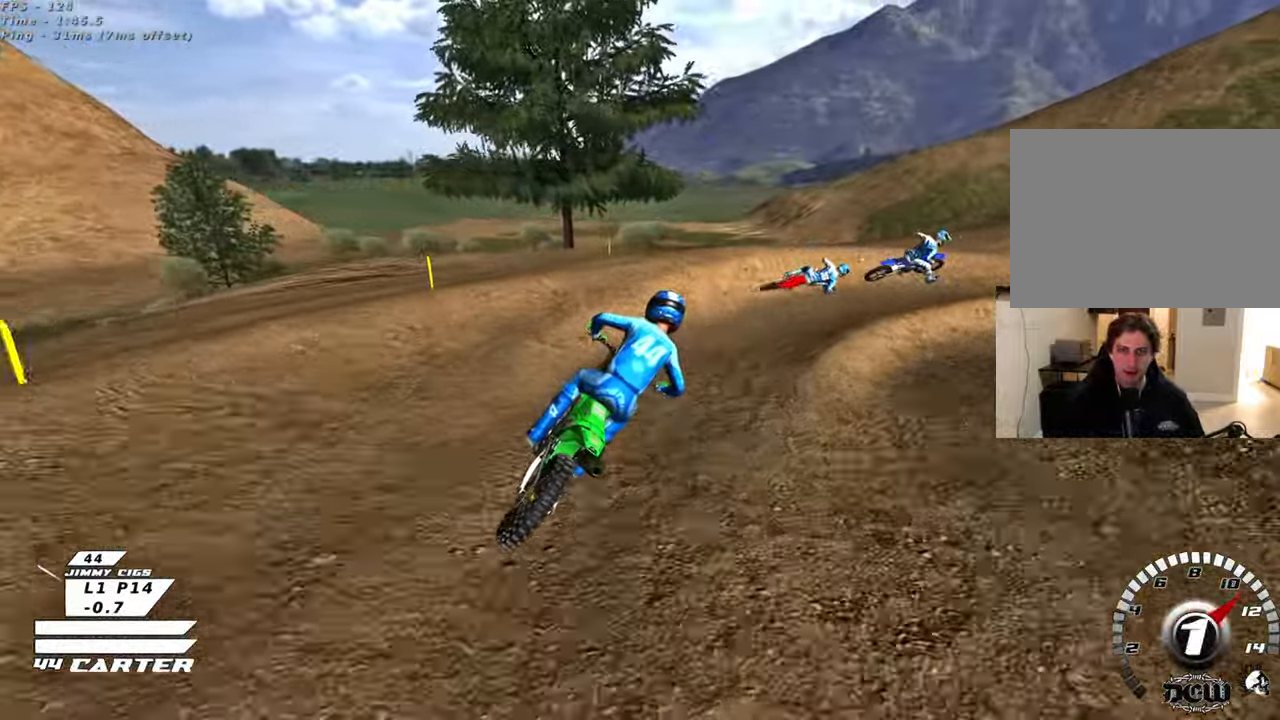
{"buttons": ["R2"], "left_stick": "up-right", "right_stick": "center", "events": [[50, "left_stick", "up-right"], [67, "X", "up"], [367, "R2", "down"], [417, "L2", "up"]]}
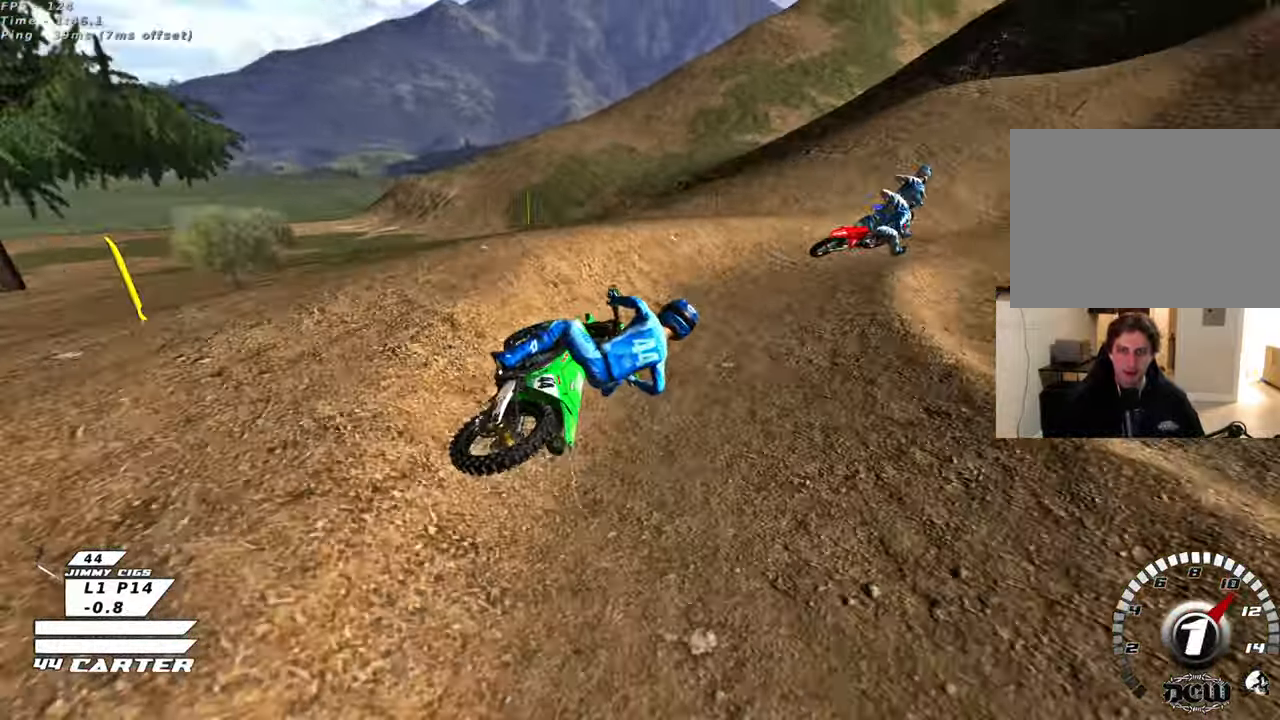
{"buttons": ["A", "R2"], "left_stick": "up-left", "right_stick": "center", "events": [[150, "A", "down"], [250, "left_stick", "up"], [300, "A", "up"], [367, "left_stick", "up-left"], [400, "A", "down"]]}
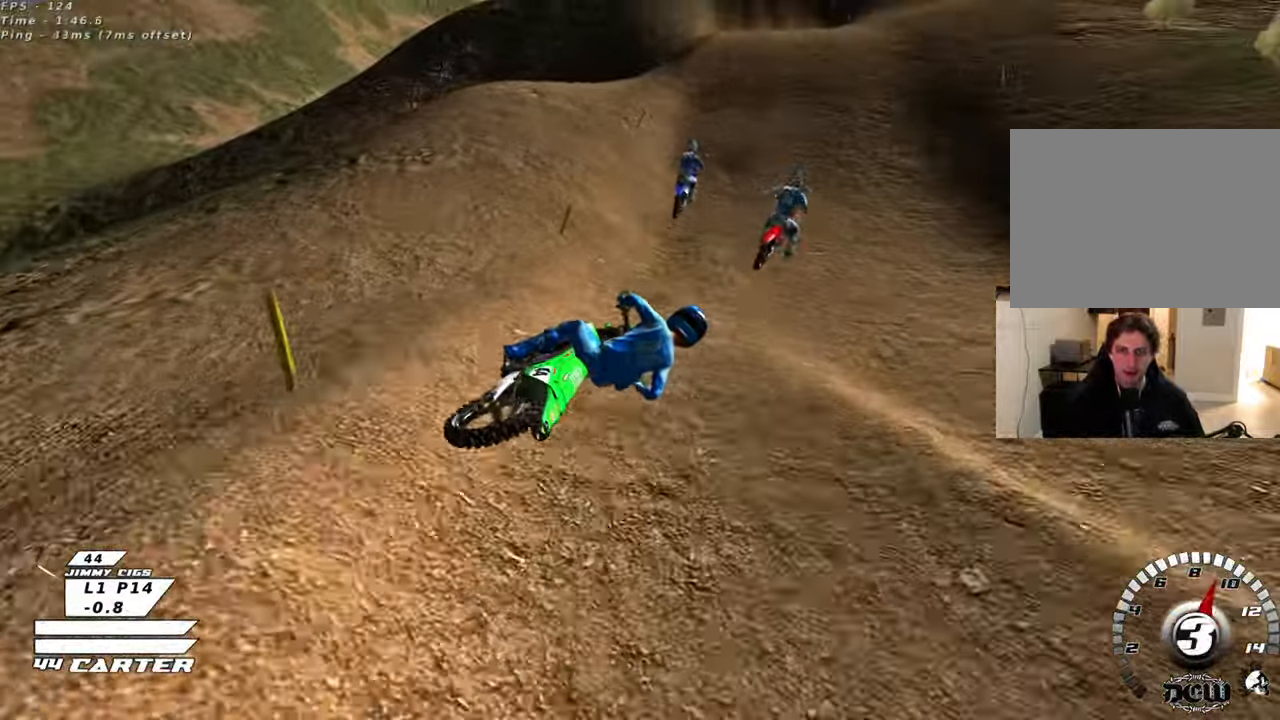
{"buttons": ["R2"], "left_stick": "center", "right_stick": "center", "events": [[50, "A", "up"], [450, "left_stick", "center"]]}
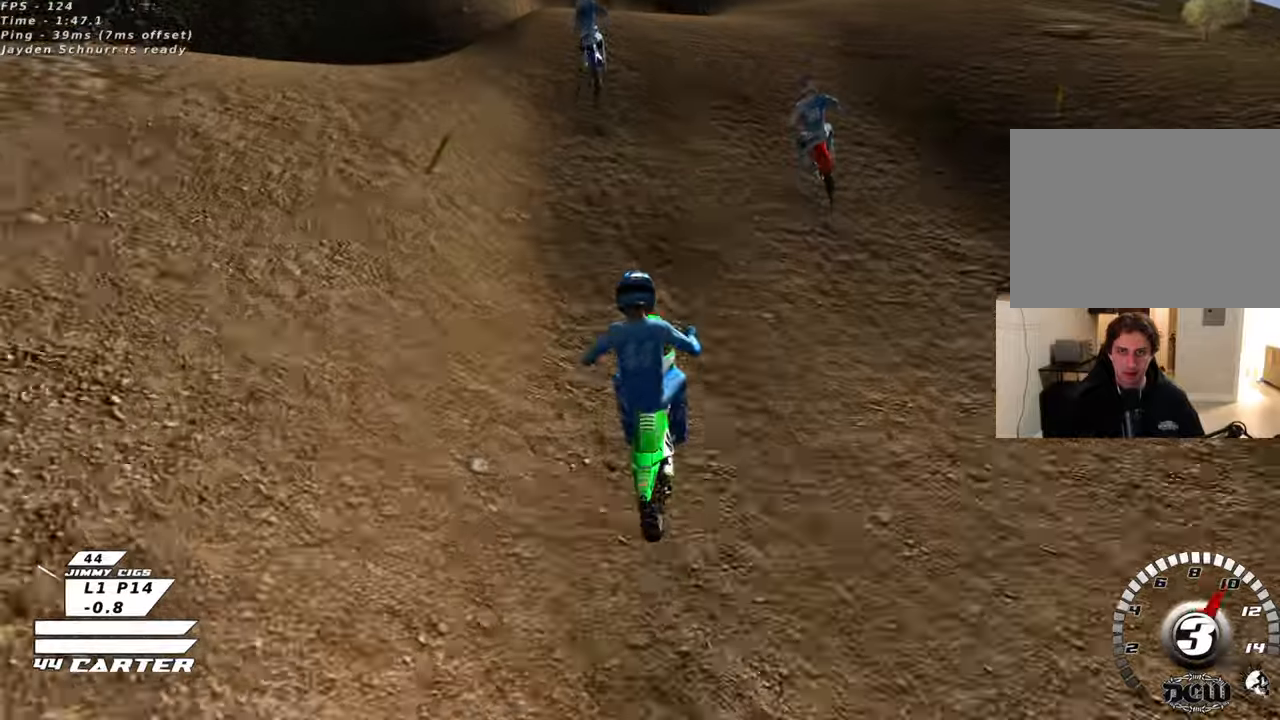
{"buttons": [], "left_stick": "down-left", "right_stick": "center", "events": [[50, "left_stick", "left"], [100, "X", "down"], [150, "X", "up"], [150, "left_stick", "center"], [167, "R2", "up"], [467, "left_stick", "down-left"]]}
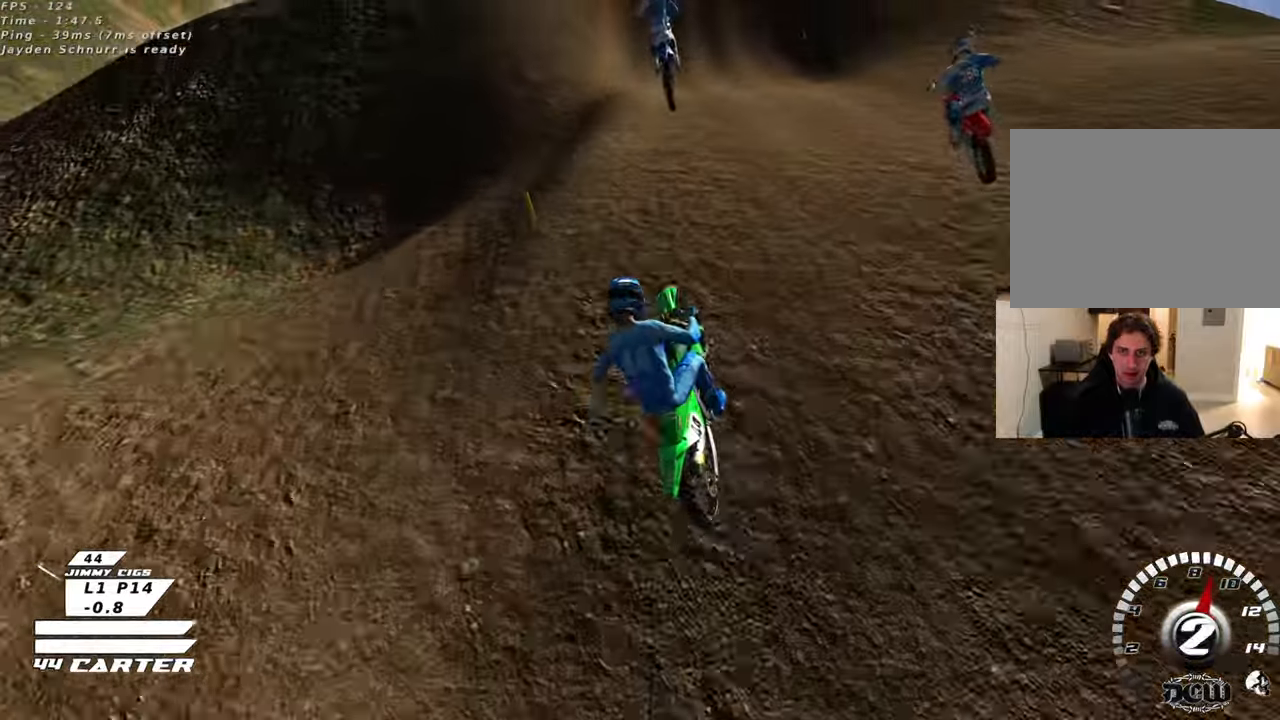
{"buttons": ["R2", "R3"], "left_stick": "up-right", "right_stick": "down-left", "events": [[150, "left_stick", "down"], [267, "right_stick", "down"], [283, "R2", "down"], [283, "left_stick", "right"], [317, "R3", "down"], [317, "right_stick", "down-left"], [500, "left_stick", "up-right"]]}
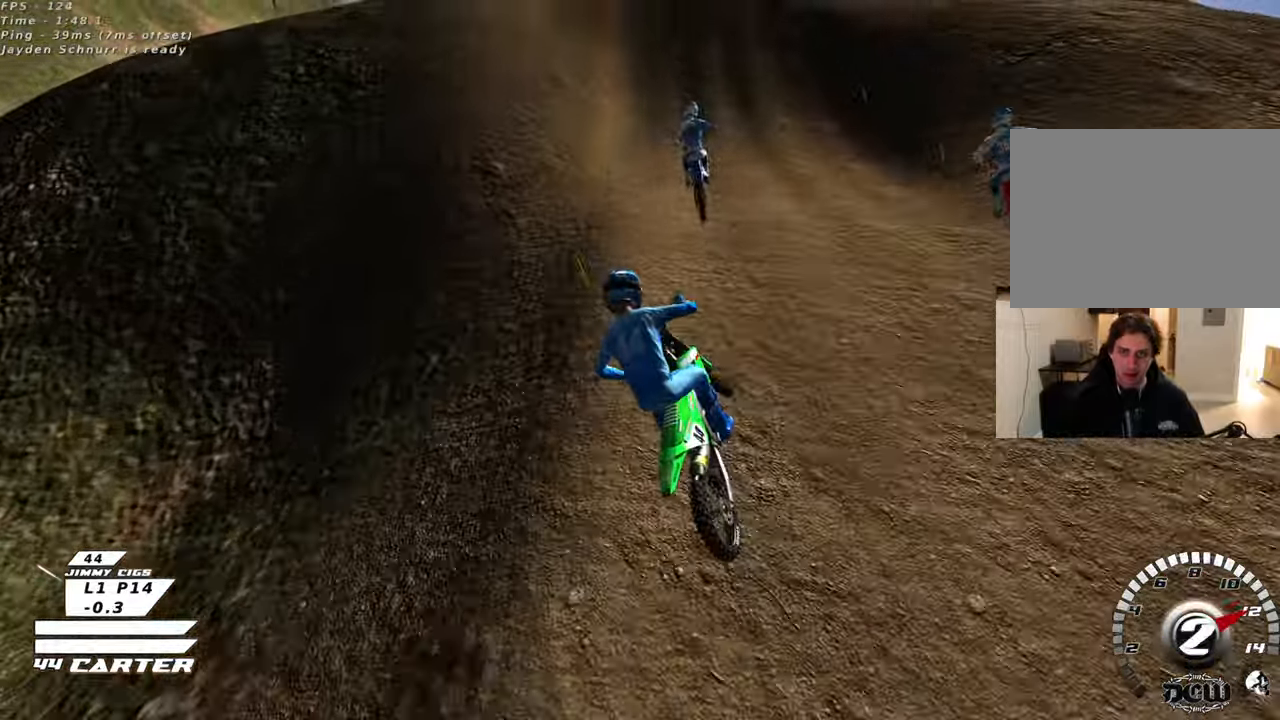
{"buttons": ["R2", "R3"], "left_stick": "up-right", "right_stick": "down-left", "events": []}
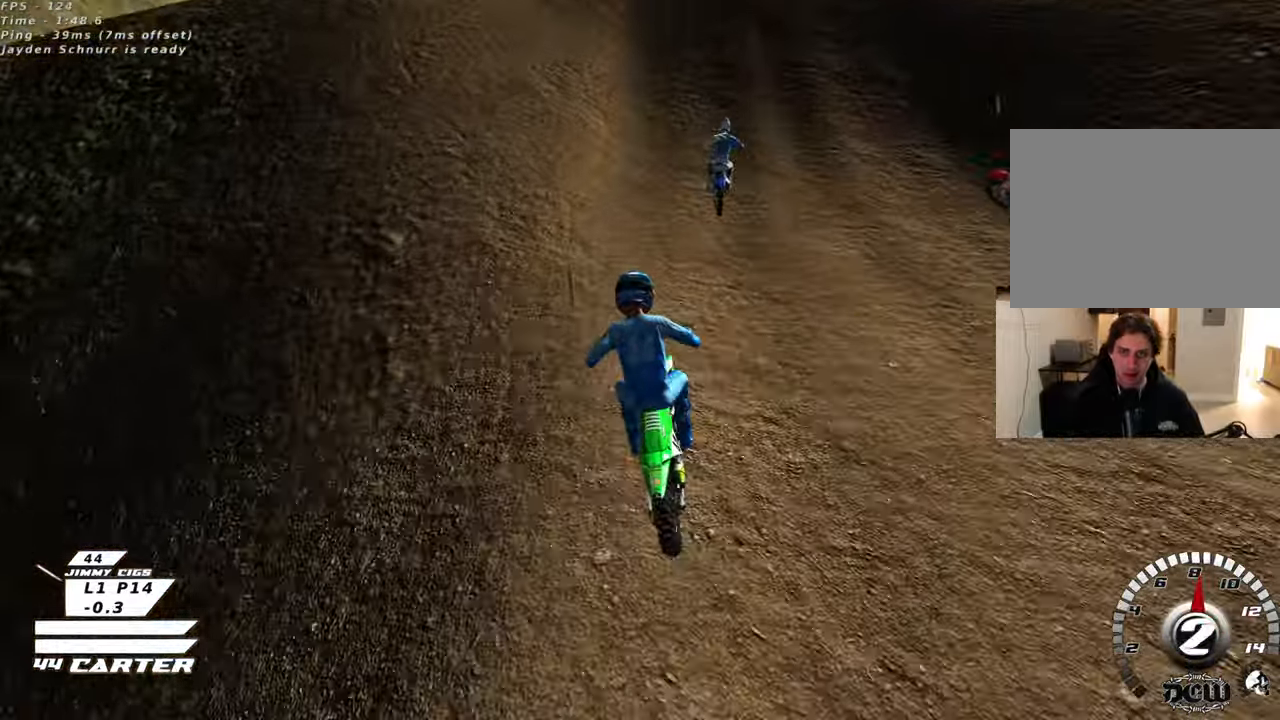
{"buttons": ["R2"], "left_stick": "center", "right_stick": "center", "events": [[117, "right_stick", "left"], [150, "left_stick", "center"], [267, "left_stick", "right"], [300, "R3", "up"], [333, "left_stick", "center"], [383, "right_stick", "center"]]}
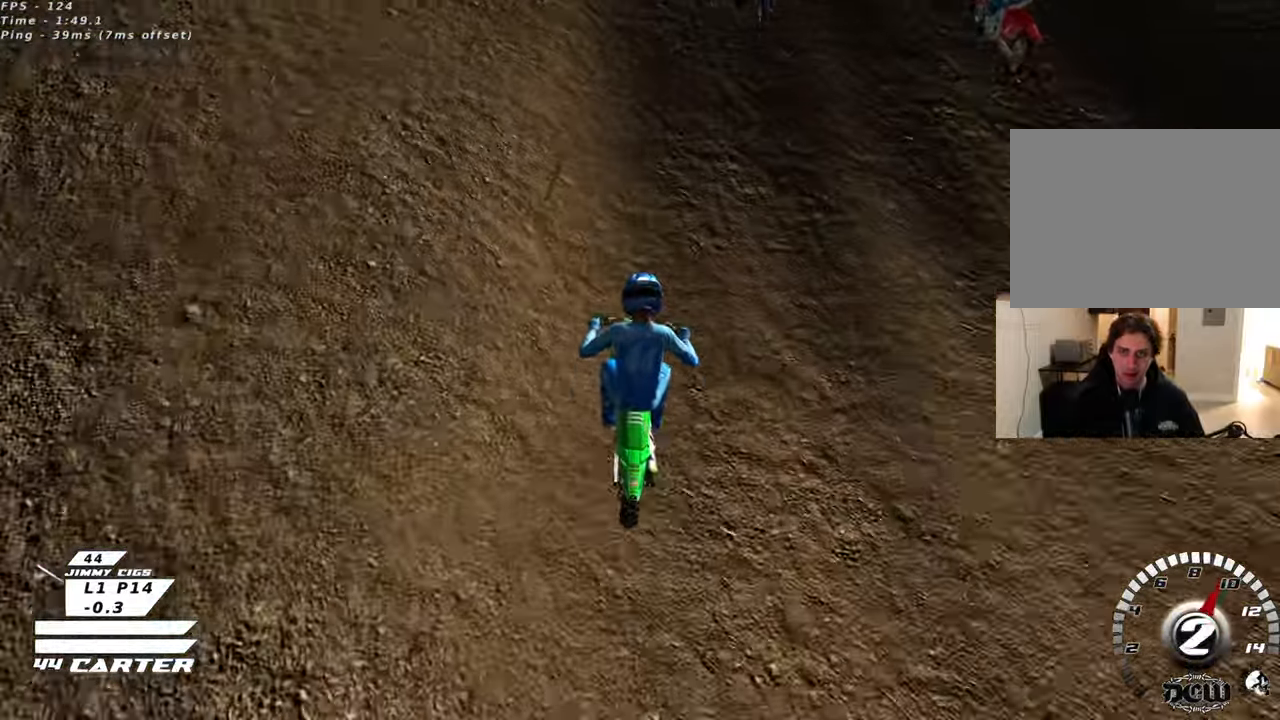
{"buttons": [], "left_stick": "left", "right_stick": "center", "events": [[100, "A", "down"], [117, "left_stick", "left"], [217, "A", "up"], [267, "left_stick", "center"], [300, "R2", "up"], [350, "left_stick", "left"]]}
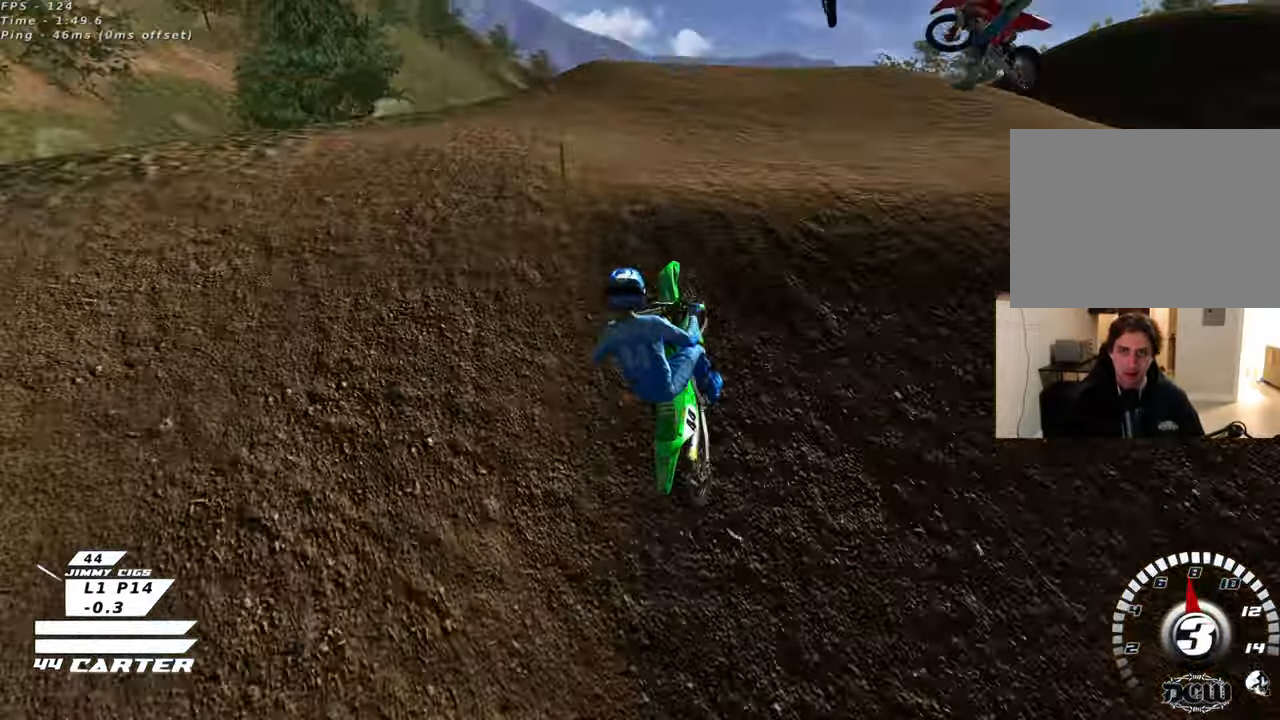
{"buttons": [], "left_stick": "down-right", "right_stick": "center"}
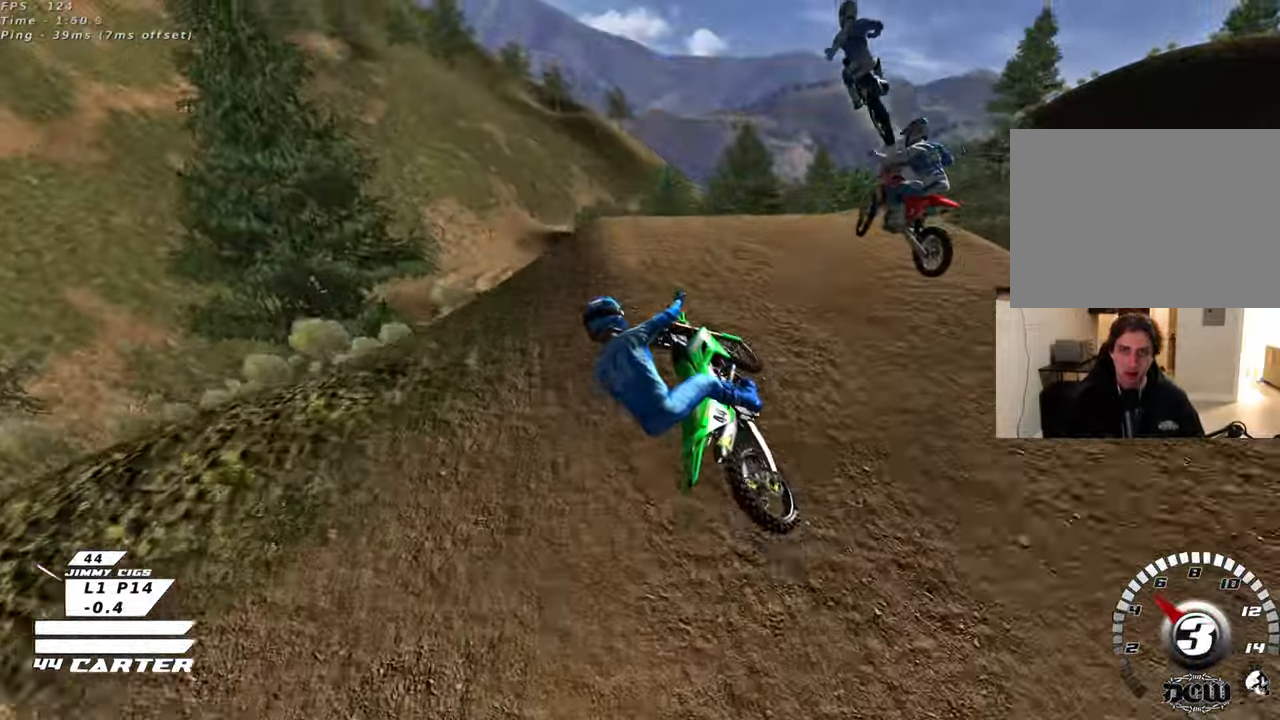
{"buttons": ["L1"], "left_stick": "down-right", "right_stick": "center", "events": [[450, "L1", "down"]]}
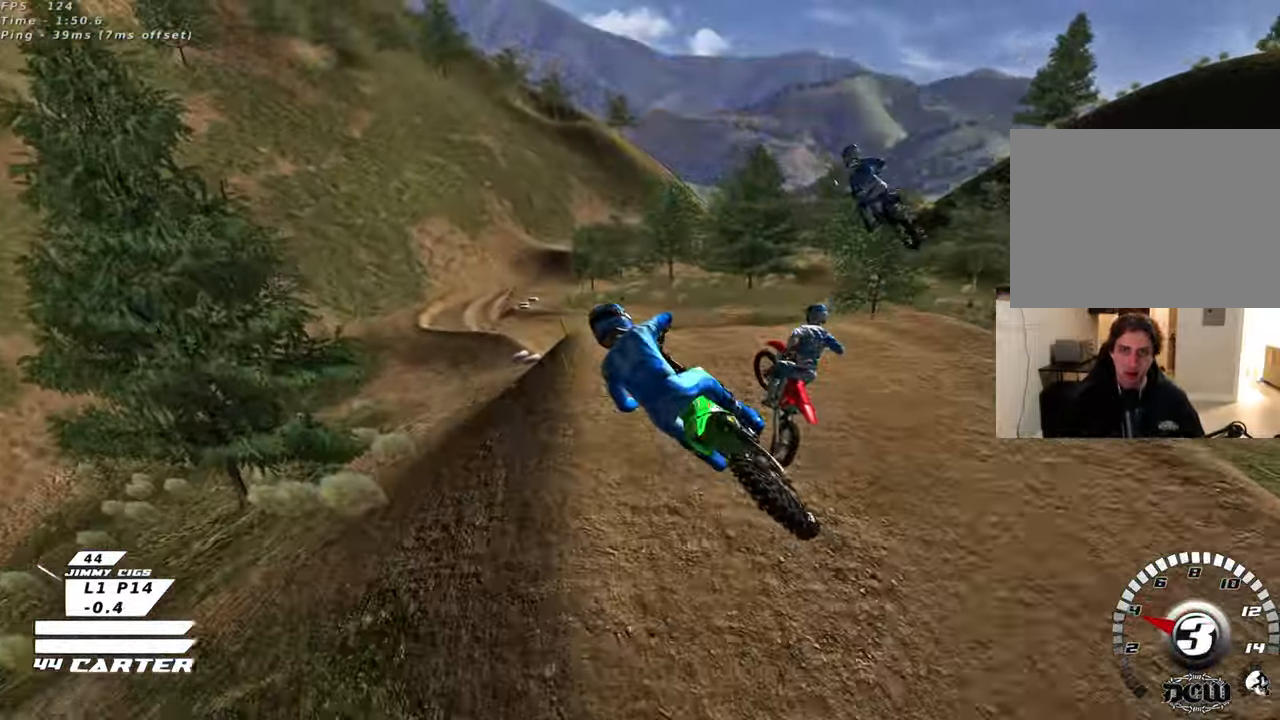
{"buttons": [], "left_stick": "up-left", "right_stick": "center"}
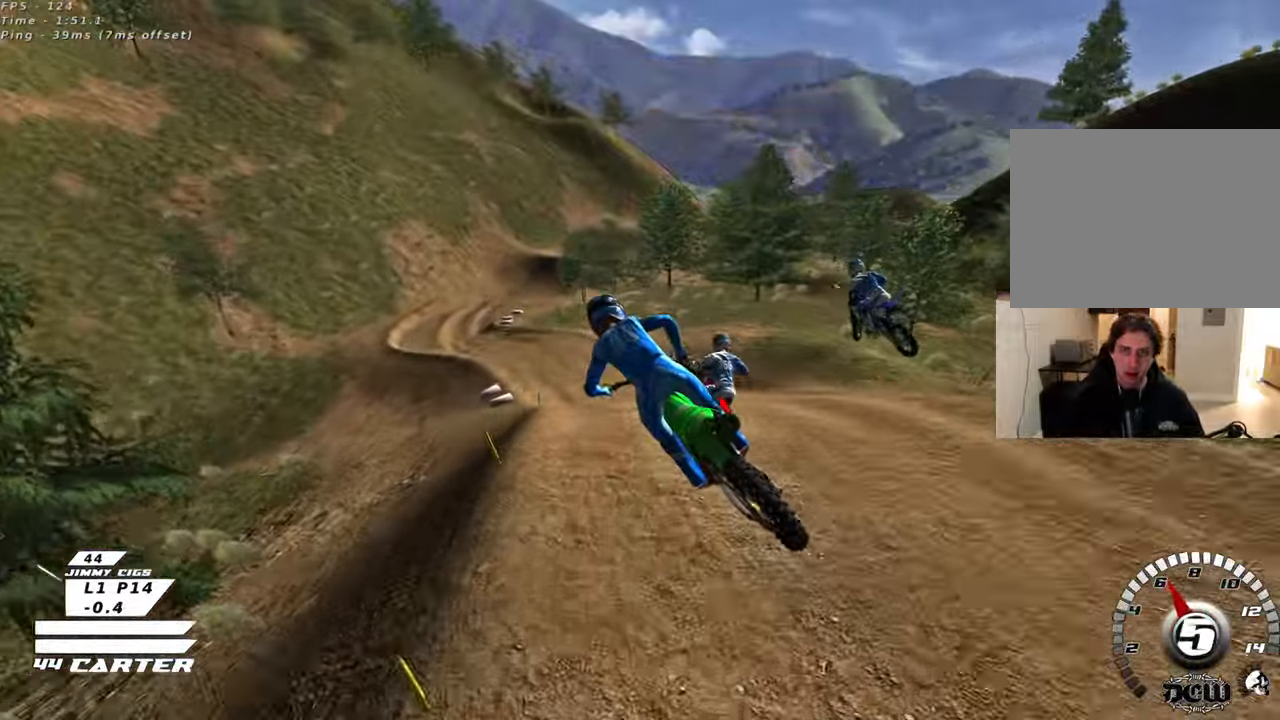
{"buttons": [], "left_stick": "up", "right_stick": "center", "events": [[150, "X", "down"], [217, "X", "up"], [267, "left_stick", "up-right"], [317, "X", "down"], [367, "X", "up"], [467, "left_stick", "up"]]}
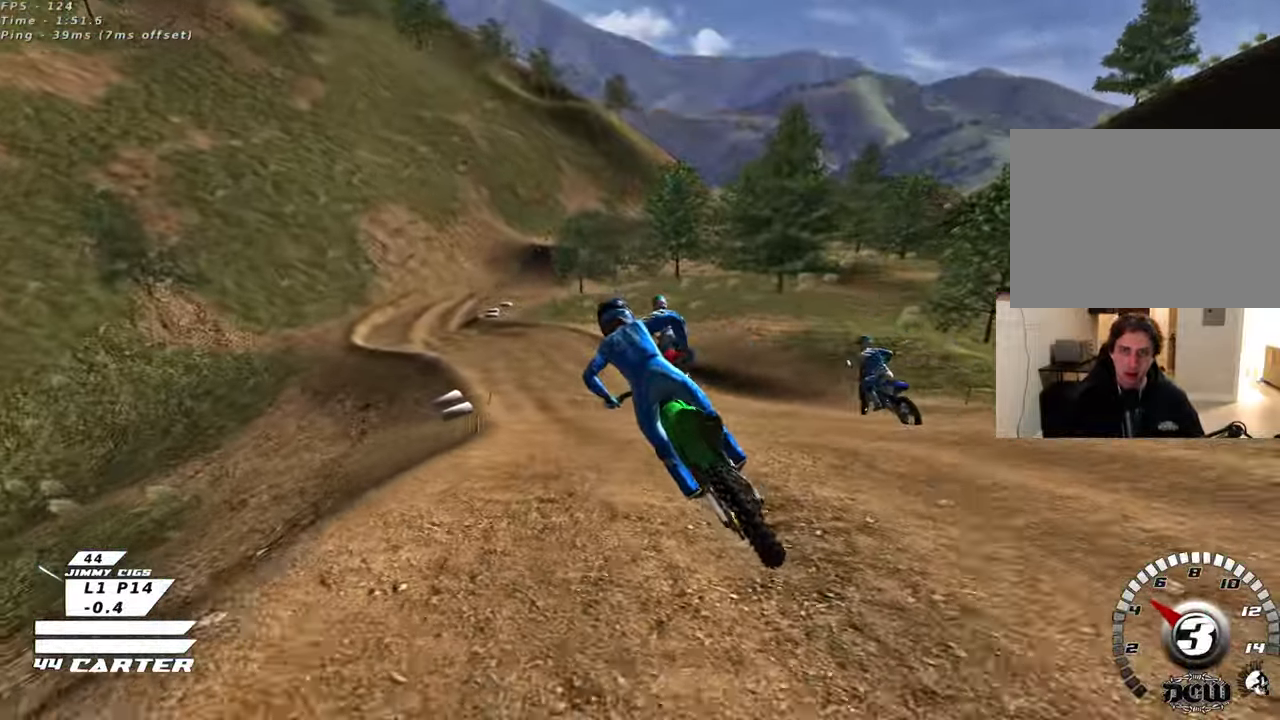
{"buttons": ["R2"], "left_stick": "center", "right_stick": "down-left", "events": [[33, "R2", "down"], [50, "right_stick", "down-left"], [117, "R3", "down"], [350, "left_stick", "up-left"], [450, "left_stick", "center"], [483, "R3", "up"]]}
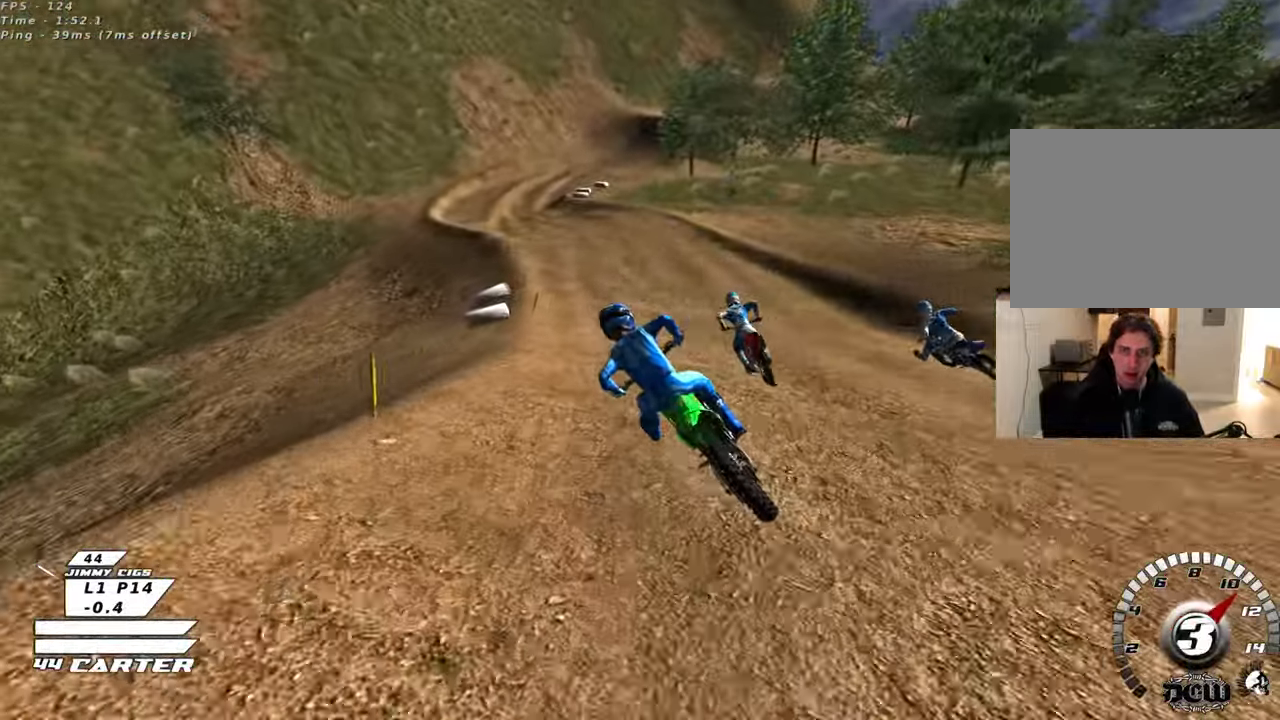
{"buttons": ["X", "R2"], "left_stick": "right", "right_stick": "center", "events": [[33, "right_stick", "center"], [217, "A", "down"], [350, "A", "up"], [400, "left_stick", "right"], [500, "X", "down"]]}
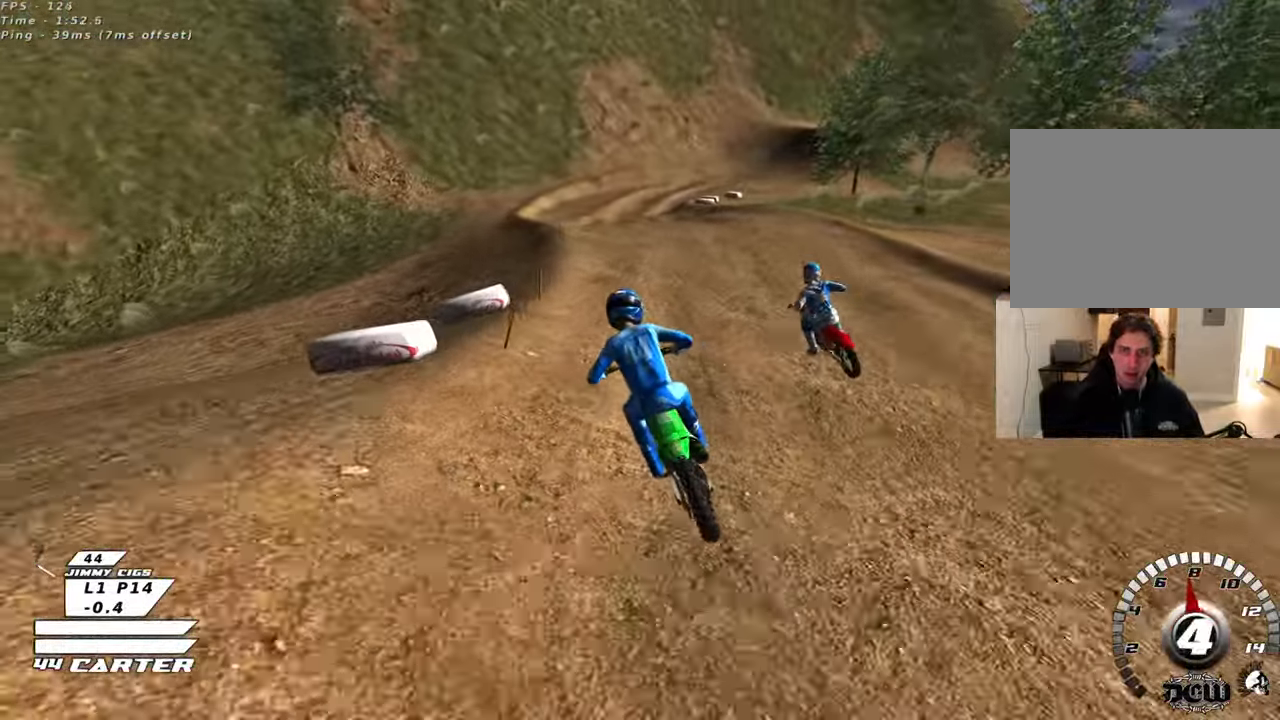
{"buttons": [], "left_stick": "down", "right_stick": "center", "events": [[50, "L2", "down"], [83, "R2", "up"], [83, "X", "up"], [183, "left_stick", "center"], [200, "L2", "up"], [450, "left_stick", "down"]]}
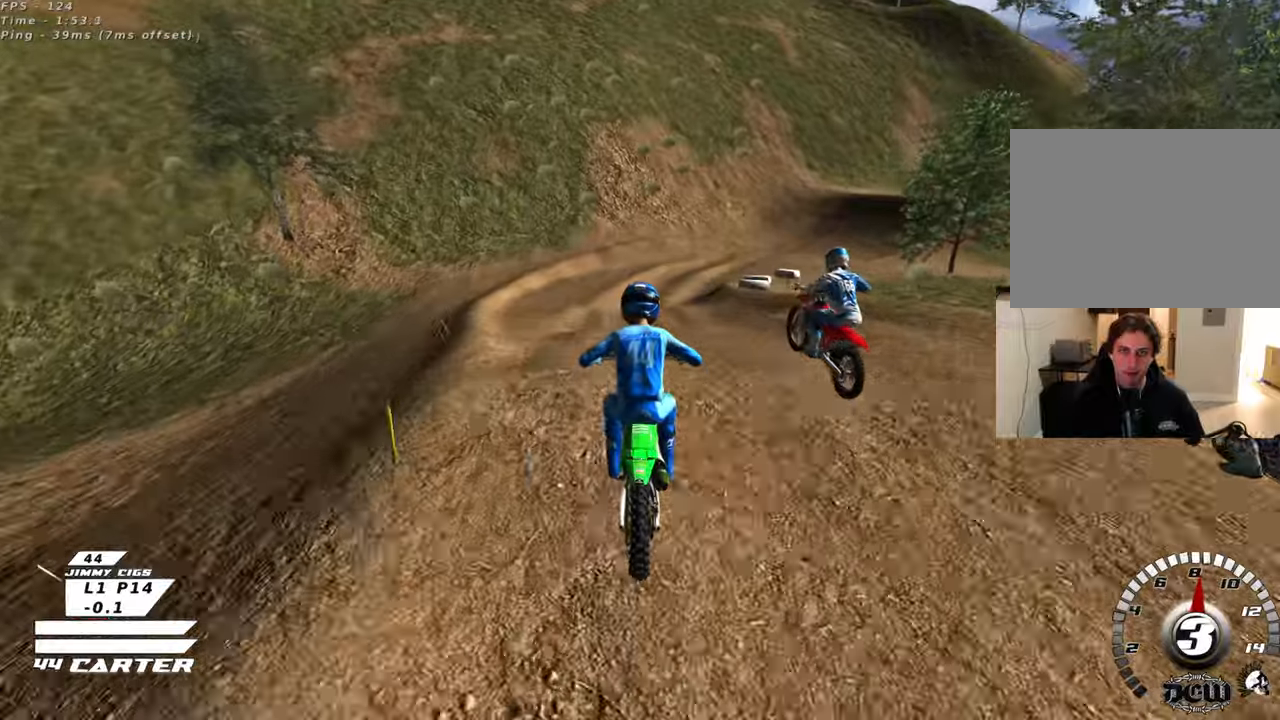
{"buttons": ["X", "R2"], "left_stick": "up", "right_stick": "center", "events": [[217, "R2", "down"], [267, "left_stick", "up-right"], [383, "left_stick", "up"], [433, "X", "down"]]}
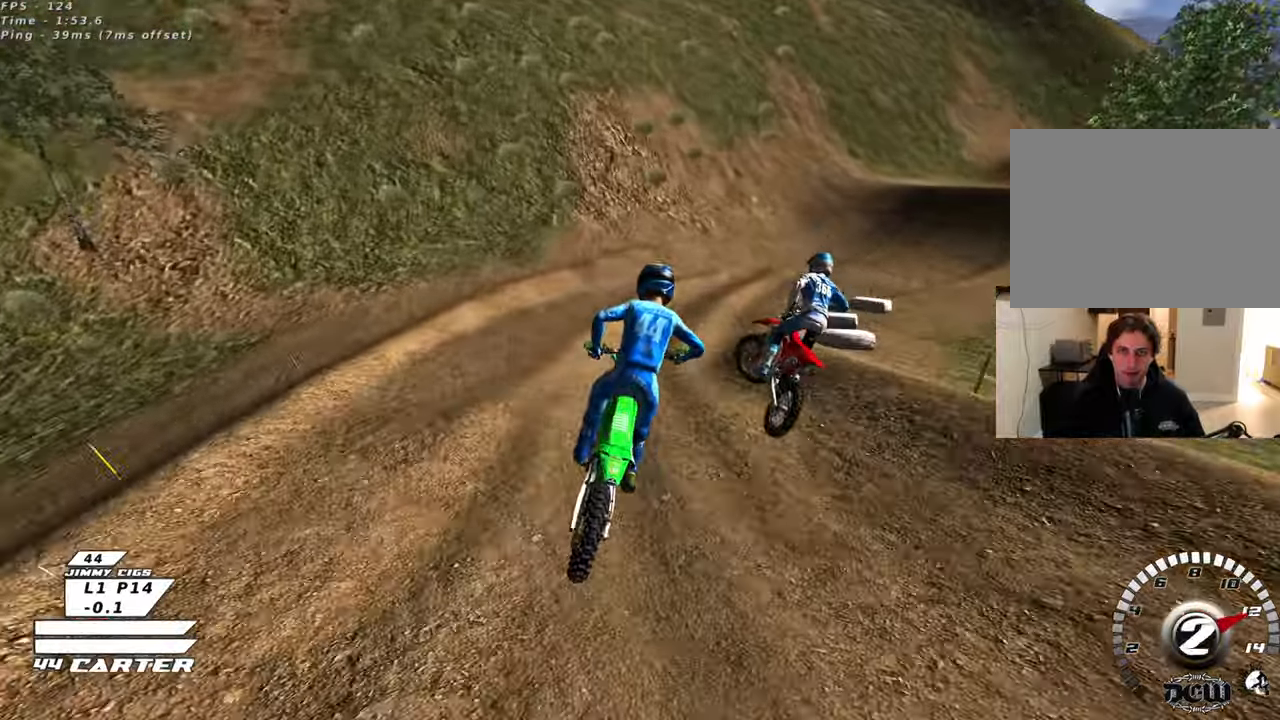
{"buttons": ["L2"], "left_stick": "center", "right_stick": "center"}
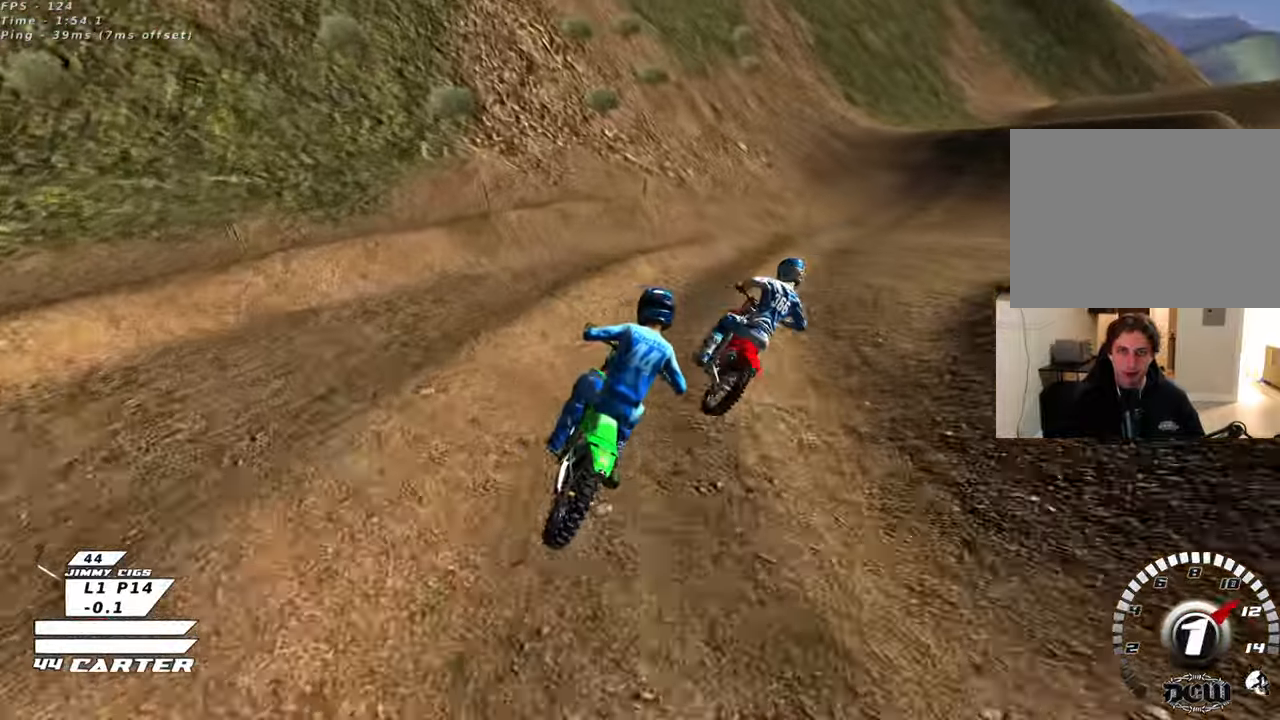
{"buttons": ["R2"], "left_stick": "right", "right_stick": "center", "events": [[50, "left_stick", "up-right"], [333, "L2", "up"], [350, "left_stick", "center"], [417, "R2", "down"], [450, "left_stick", "right"]]}
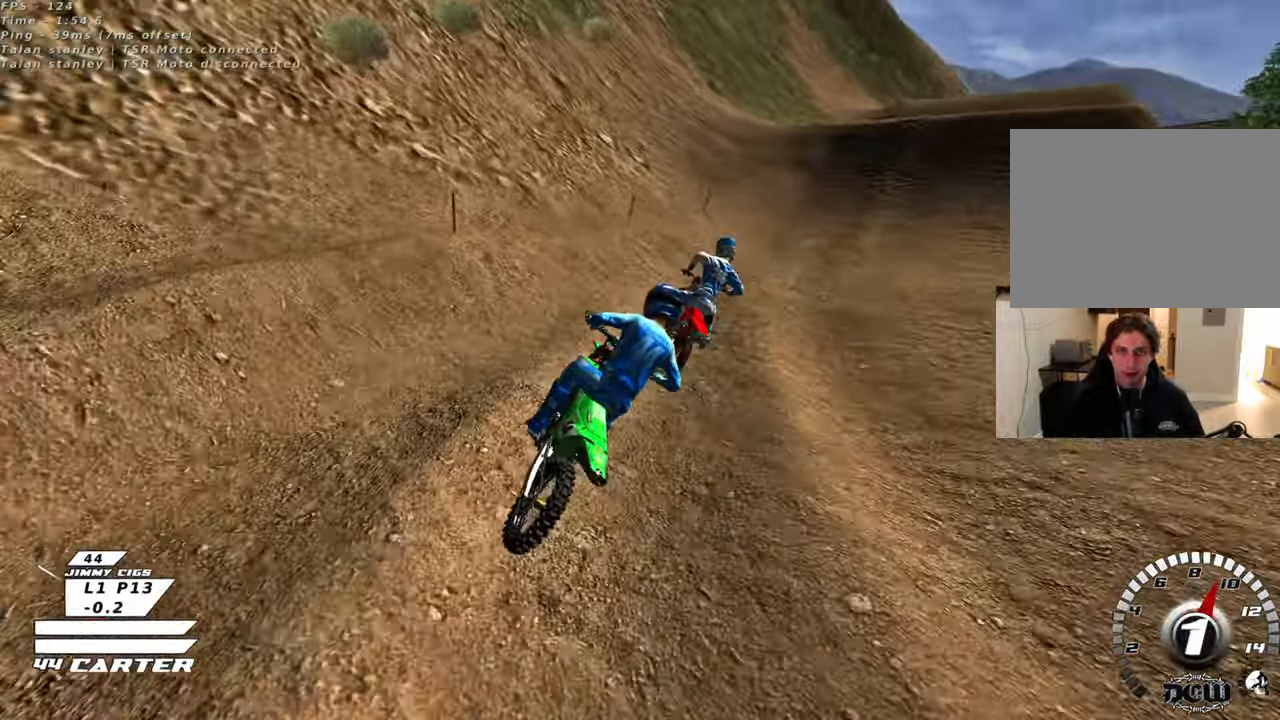
{"buttons": ["R2"], "left_stick": "up-left", "right_stick": "center", "events": [[50, "right_stick", "down-left"], [100, "R3", "down"], [267, "left_stick", "up"], [350, "left_stick", "center"], [383, "R3", "up"], [400, "left_stick", "up-left"], [417, "right_stick", "center"]]}
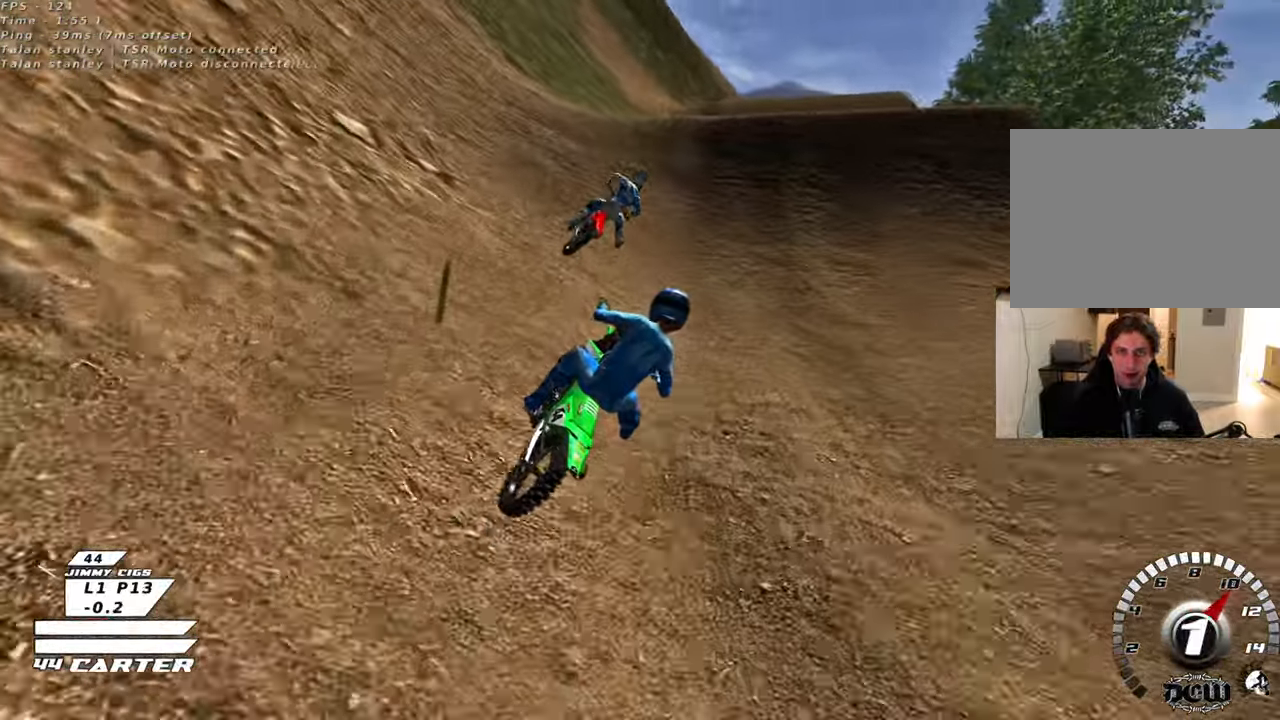
{"buttons": ["A", "R2"], "left_stick": "center", "right_stick": "center", "events": [[50, "A", "down"], [183, "A", "up"], [350, "A", "down"], [417, "left_stick", "center"]]}
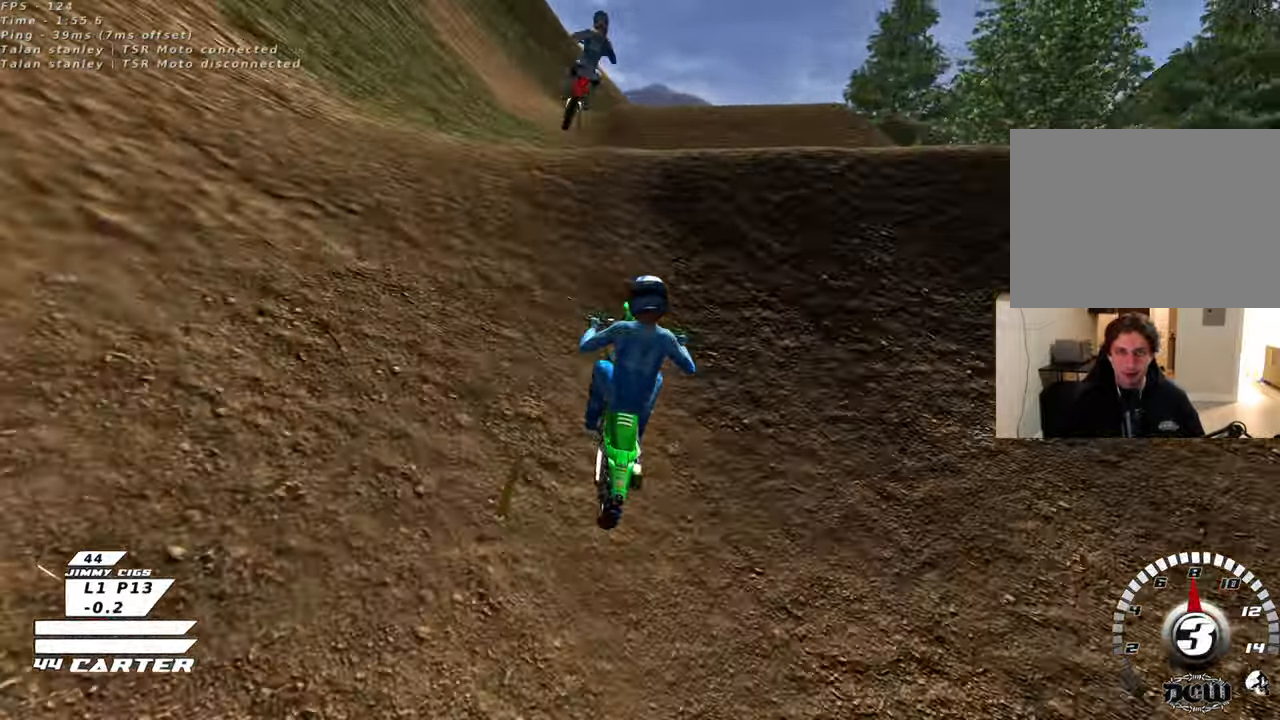
{"buttons": [], "left_stick": "right", "right_stick": "center", "events": [[17, "A", "up"], [17, "left_stick", "up-right"], [117, "A", "down"], [183, "left_stick", "down"], [250, "A", "up"], [250, "R2", "up"], [250, "left_stick", "down-left"], [467, "left_stick", "right"]]}
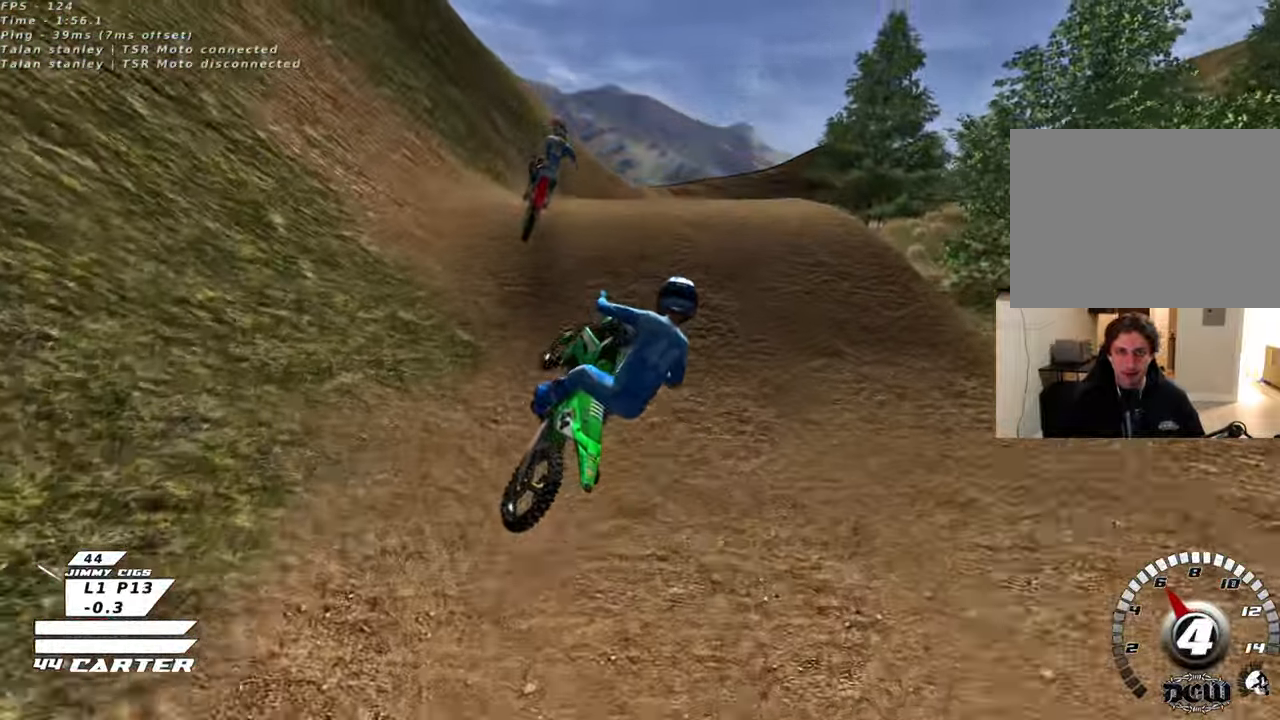
{"buttons": ["A", "R2"], "left_stick": "up-right", "right_stick": "center", "events": [[17, "left_stick", "down-right"], [183, "R2", "down"], [217, "A", "down"], [217, "left_stick", "down-left"], [283, "left_stick", "left"], [333, "A", "up"], [400, "A", "down"], [417, "left_stick", "up-right"]]}
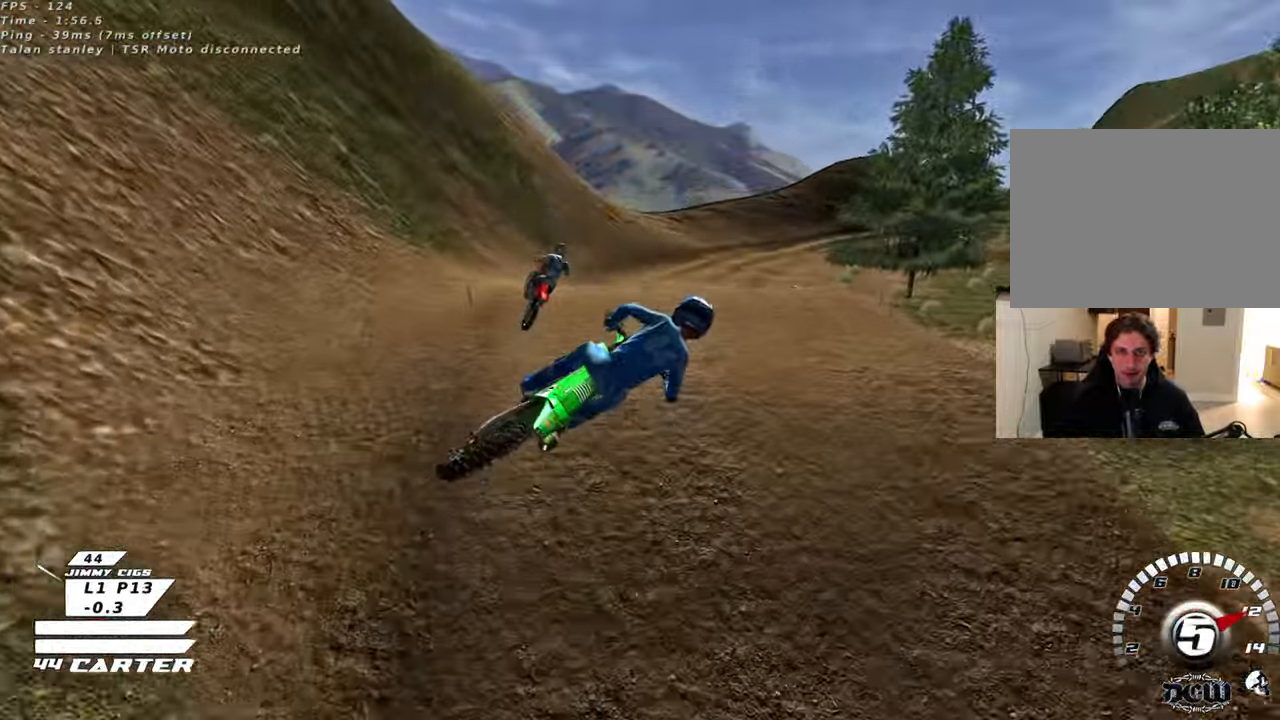
{"buttons": ["R2"], "left_stick": "center", "right_stick": "center", "events": [[50, "A", "up"], [200, "left_stick", "up"], [217, "X", "down"], [283, "L1", "down"], [317, "X", "up"], [400, "X", "down"], [417, "L1", "up"], [467, "X", "up"], [467, "left_stick", "center"]]}
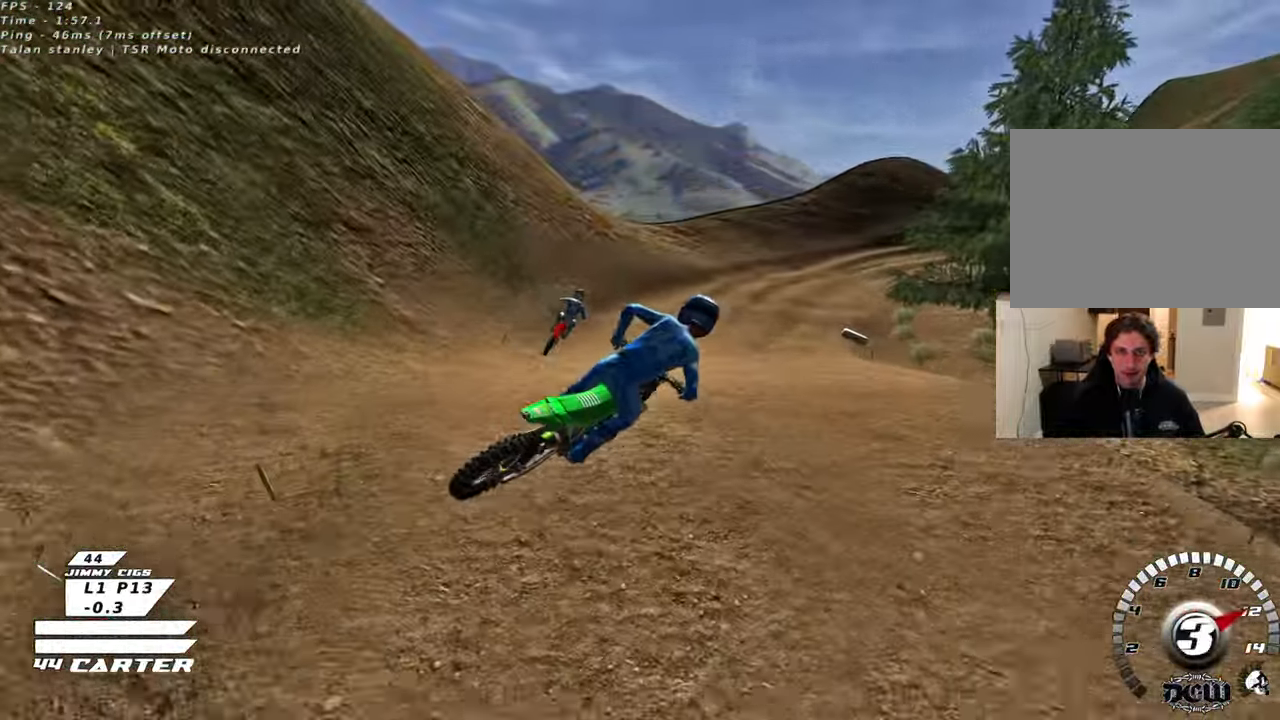
{"buttons": ["R2"], "left_stick": "center", "right_stick": "center", "events": [[283, "left_stick", "right"], [500, "left_stick", "center"]]}
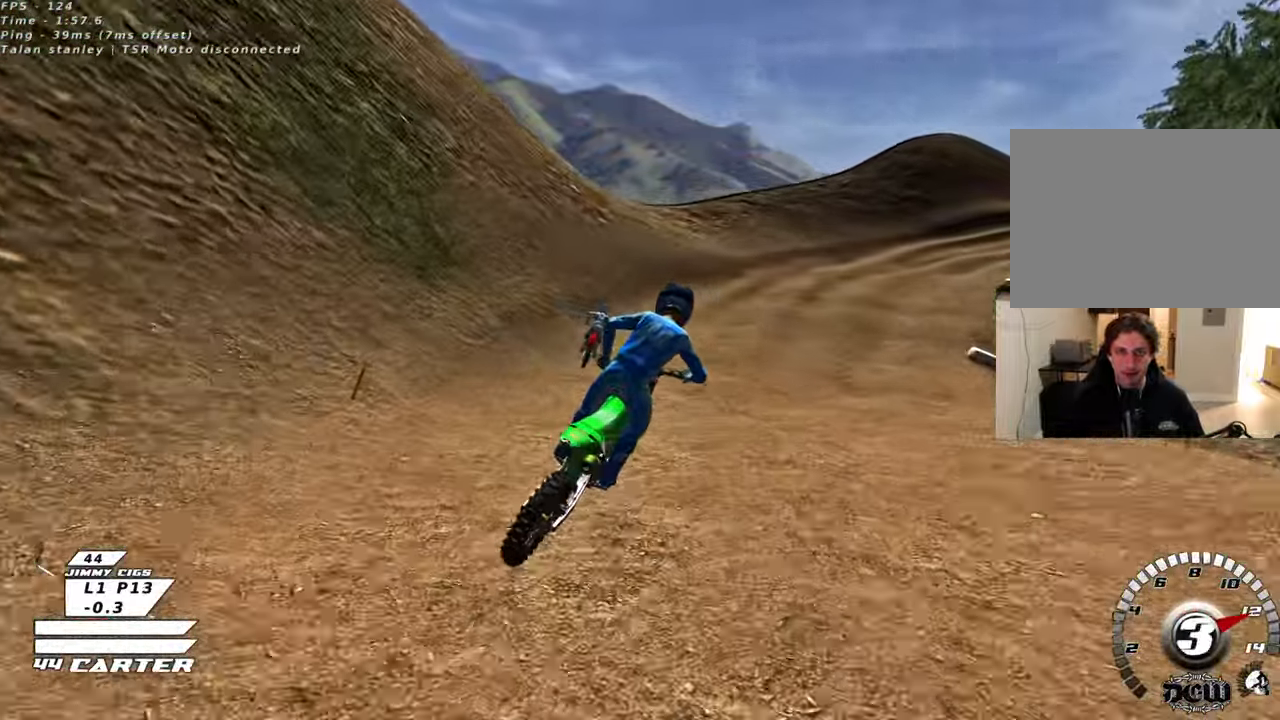
{"buttons": ["R2"], "left_stick": "center", "right_stick": "center", "events": [[333, "A", "down"], [467, "A", "up"]]}